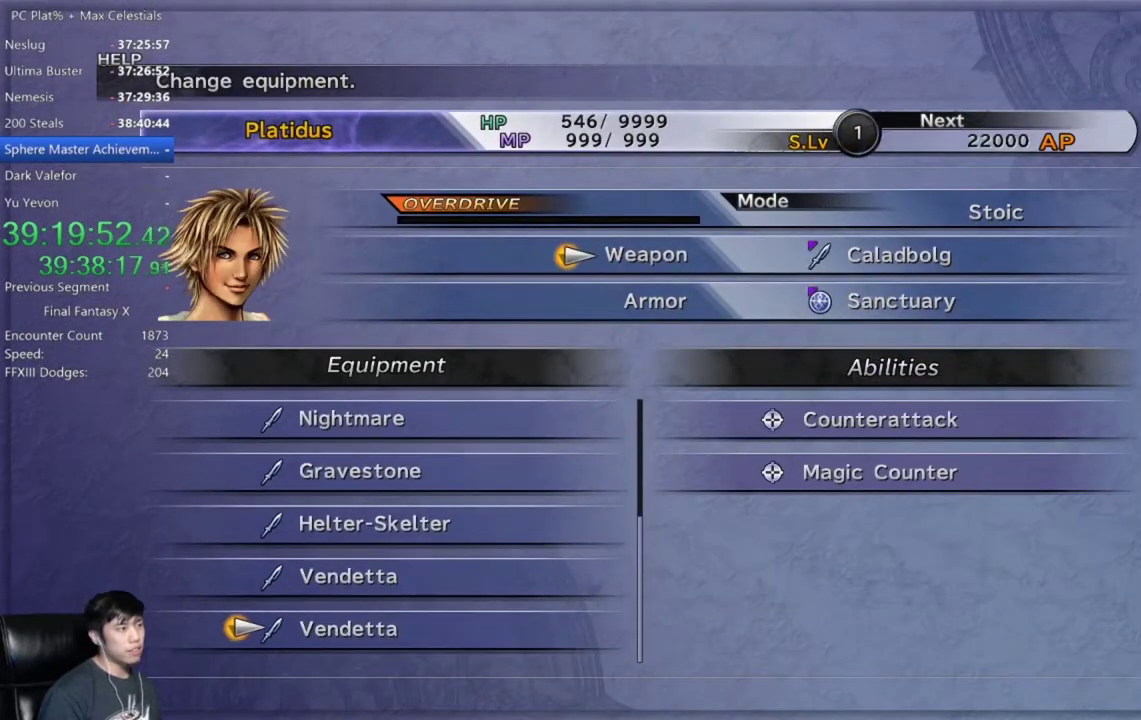
Gameplay with a controller (Xbox layout); each line is a JSON object with the inputs held at the frame after it. "events" lists button and stick changes between this image and that frame as [ms after this image, input, new state], when the widget could be followed in between.
{"buttons": [], "left_stick": "center", "right_stick": "center"}
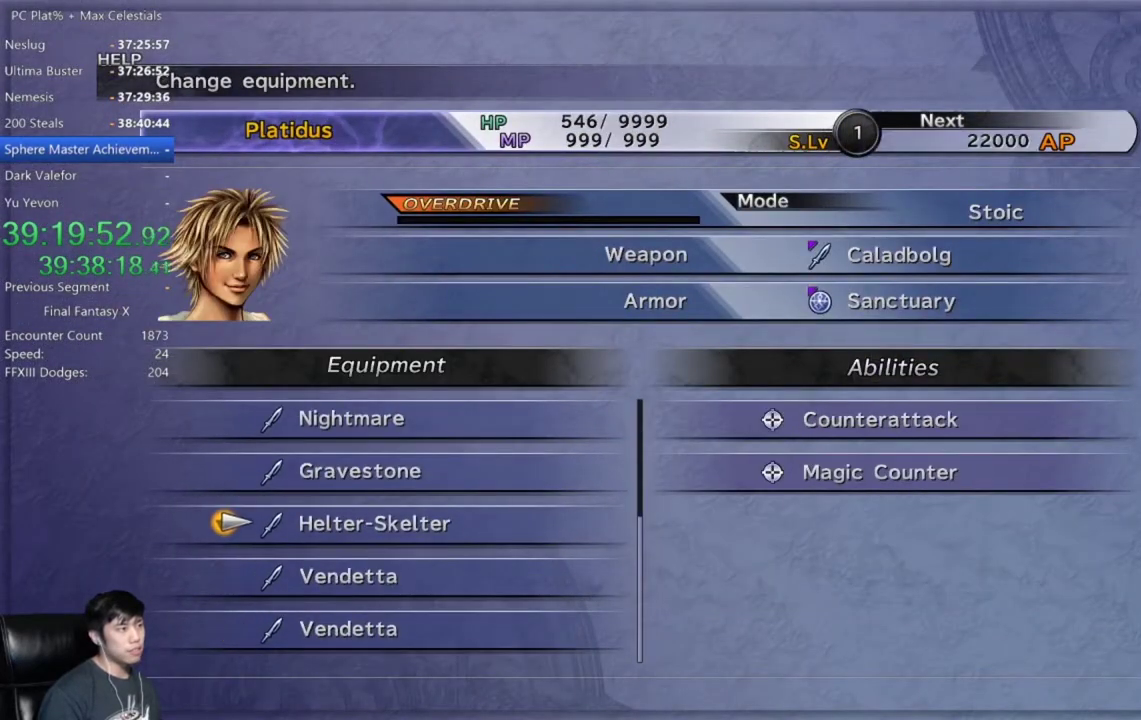
{"buttons": [], "left_stick": "center", "right_stick": "center", "events": [[34, "DPAD_UP", "down"], [101, "DPAD_UP", "up"], [201, "DPAD_UP", "down"], [301, "DPAD_UP", "up"], [367, "DPAD_UP", "down"], [468, "DPAD_UP", "up"]]}
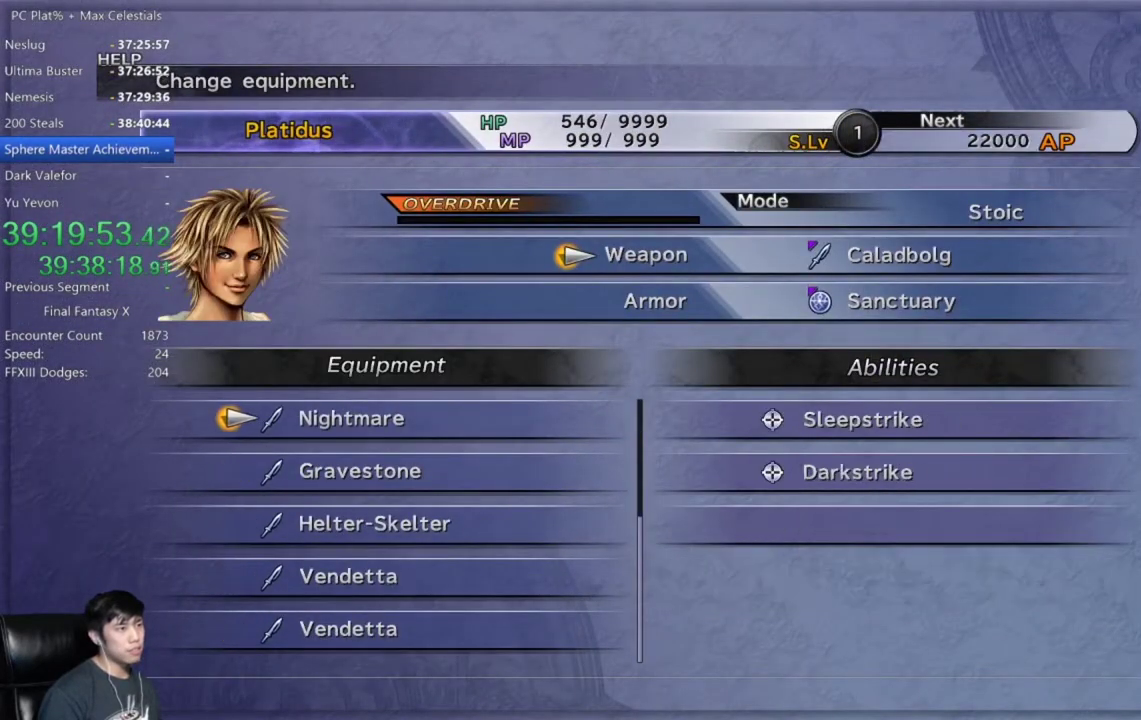
{"buttons": [], "left_stick": "center", "right_stick": "center", "events": [[67, "DPAD_UP", "down"], [133, "DPAD_UP", "up"], [233, "DPAD_UP", "down"], [300, "DPAD_UP", "up"], [400, "DPAD_UP", "down"], [500, "DPAD_UP", "up"]]}
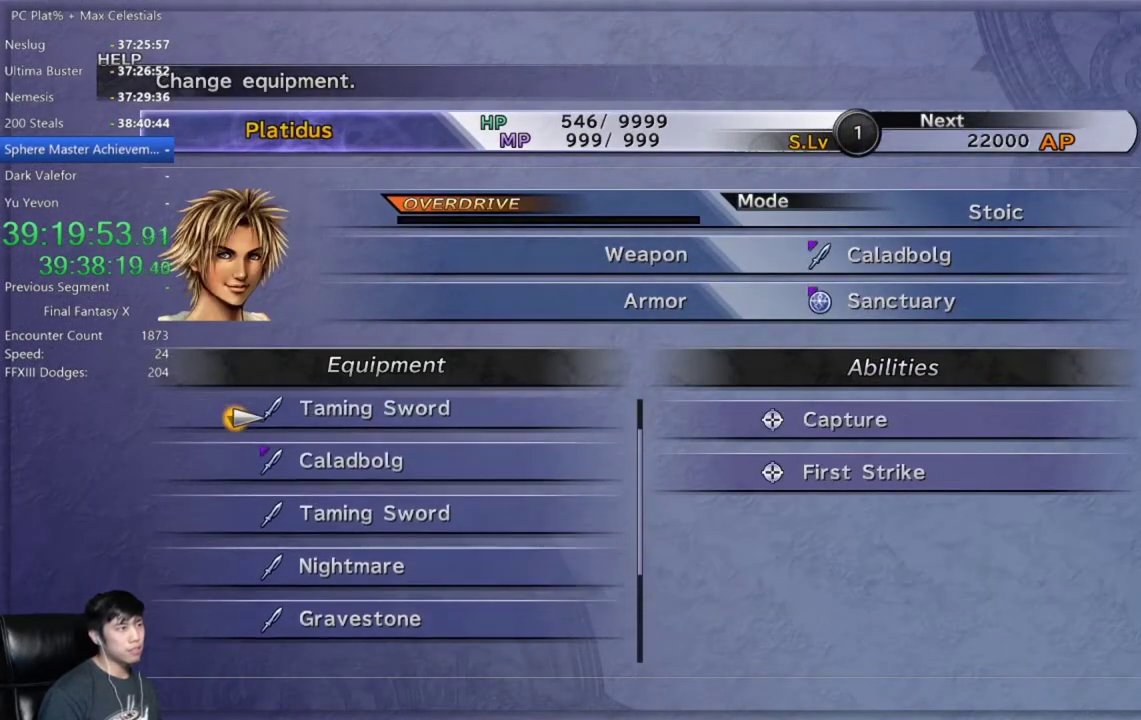
{"buttons": [], "left_stick": "center", "right_stick": "center", "events": [[134, "DPAD_UP", "down"], [267, "DPAD_UP", "up"], [334, "DPAD_UP", "down"], [434, "DPAD_UP", "up"]]}
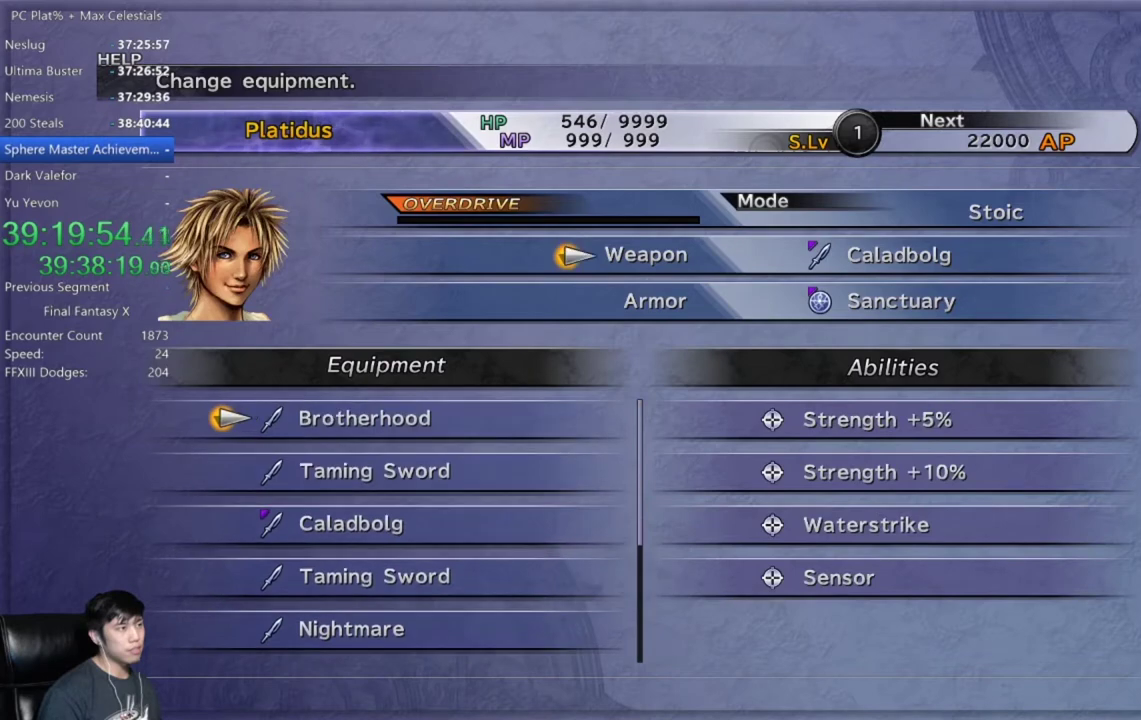
{"buttons": [], "left_stick": "center", "right_stick": "center", "events": [[33, "DPAD_UP", "down"], [133, "DPAD_UP", "up"], [267, "DPAD_DOWN", "down"], [334, "DPAD_DOWN", "up"], [434, "DPAD_DOWN", "down"], [500, "DPAD_DOWN", "up"]]}
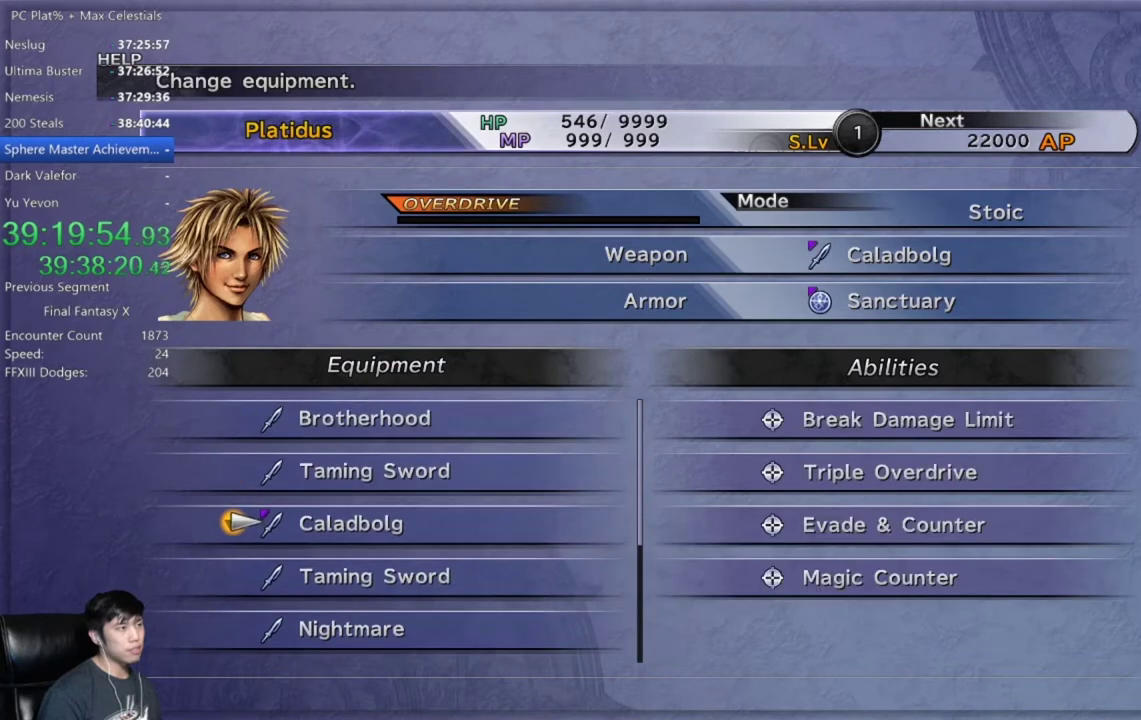
{"buttons": [], "left_stick": "center", "right_stick": "center", "events": [[101, "DPAD_DOWN", "down"], [201, "DPAD_DOWN", "up"]]}
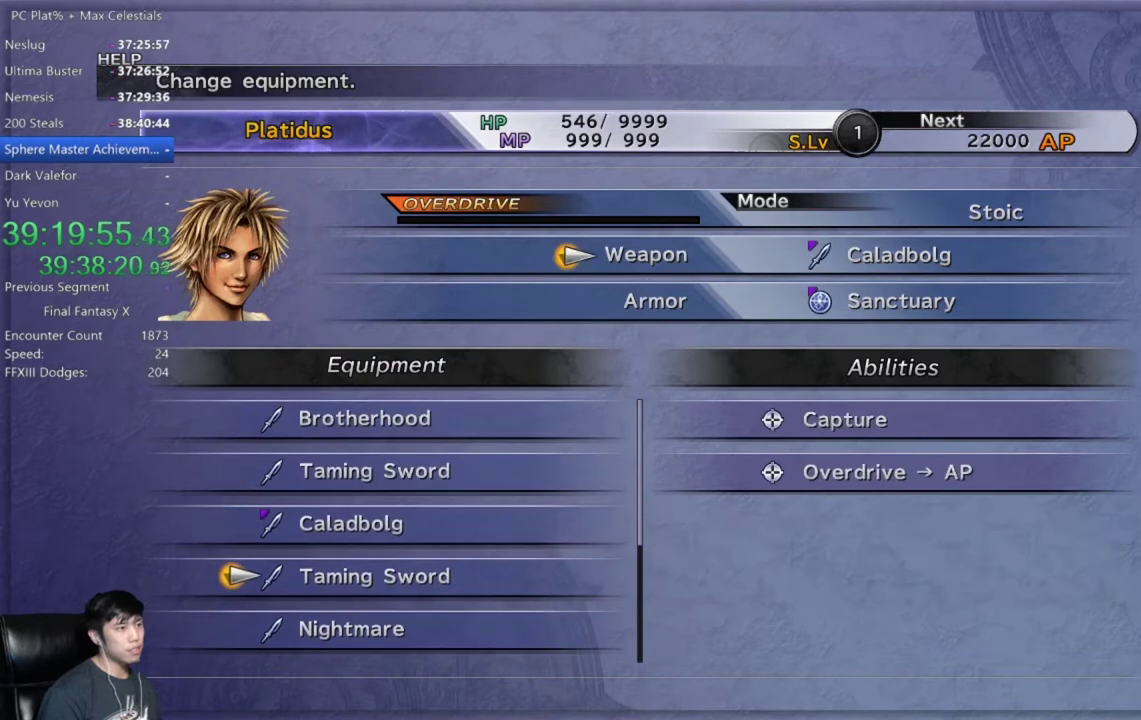
{"buttons": [], "left_stick": "center", "right_stick": "center", "events": [[133, "A", "down"], [200, "A", "up"]]}
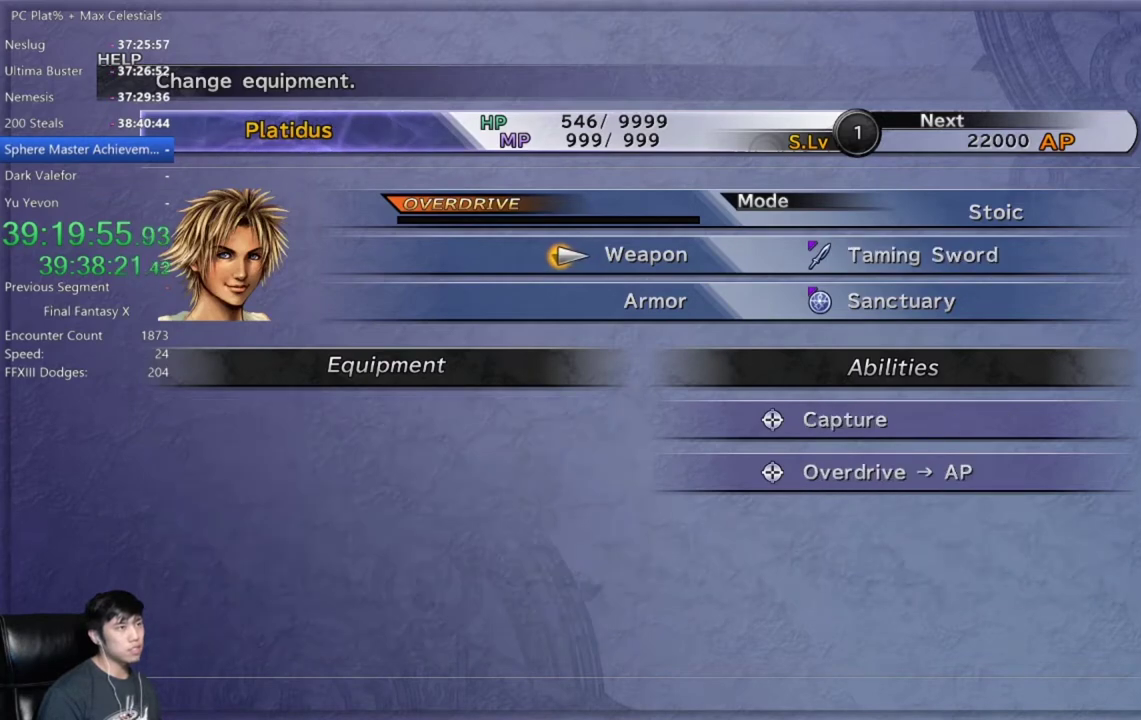
{"buttons": ["B"], "left_stick": "center", "right_stick": "center", "events": [[267, "B", "down"], [367, "B", "up"], [468, "B", "down"]]}
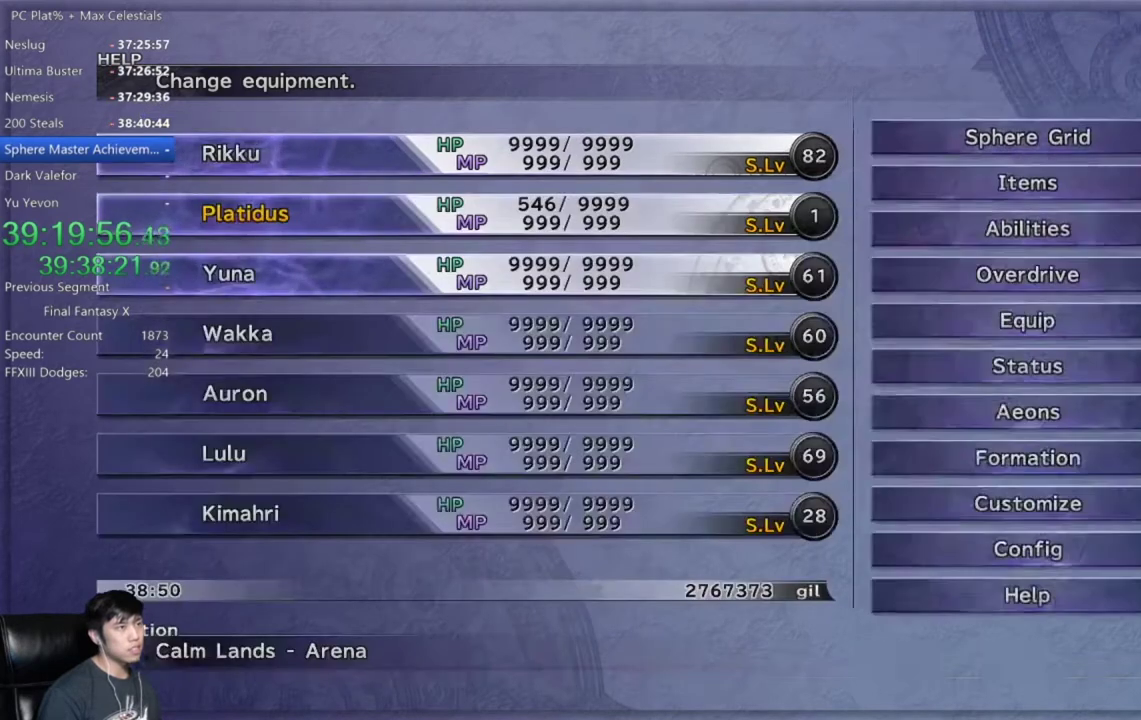
{"buttons": [], "left_stick": "down", "right_stick": "center", "events": [[33, "B", "up"], [400, "left_stick", "down"]]}
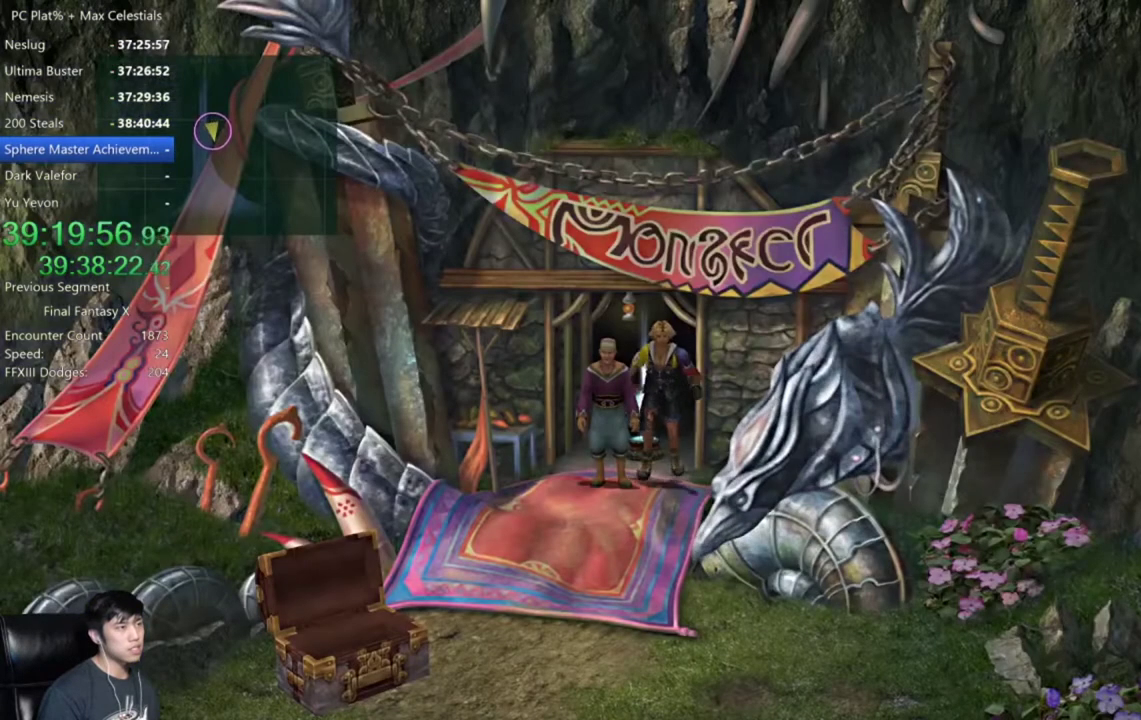
{"buttons": [], "left_stick": "up-left", "right_stick": "center", "events": [[201, "left_stick", "center"], [367, "left_stick", "left"], [468, "left_stick", "up-left"]]}
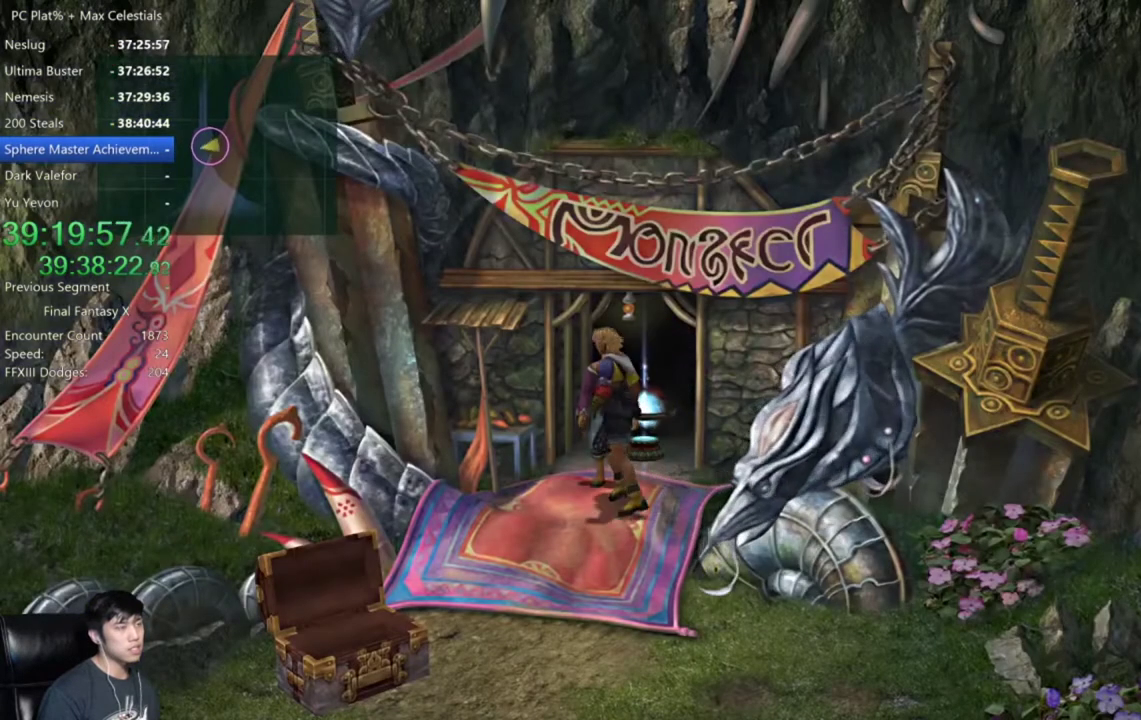
{"buttons": [], "left_stick": "center", "right_stick": "center", "events": [[33, "left_stick", "up"], [100, "left_stick", "center"], [233, "A", "down"], [300, "A", "up"]]}
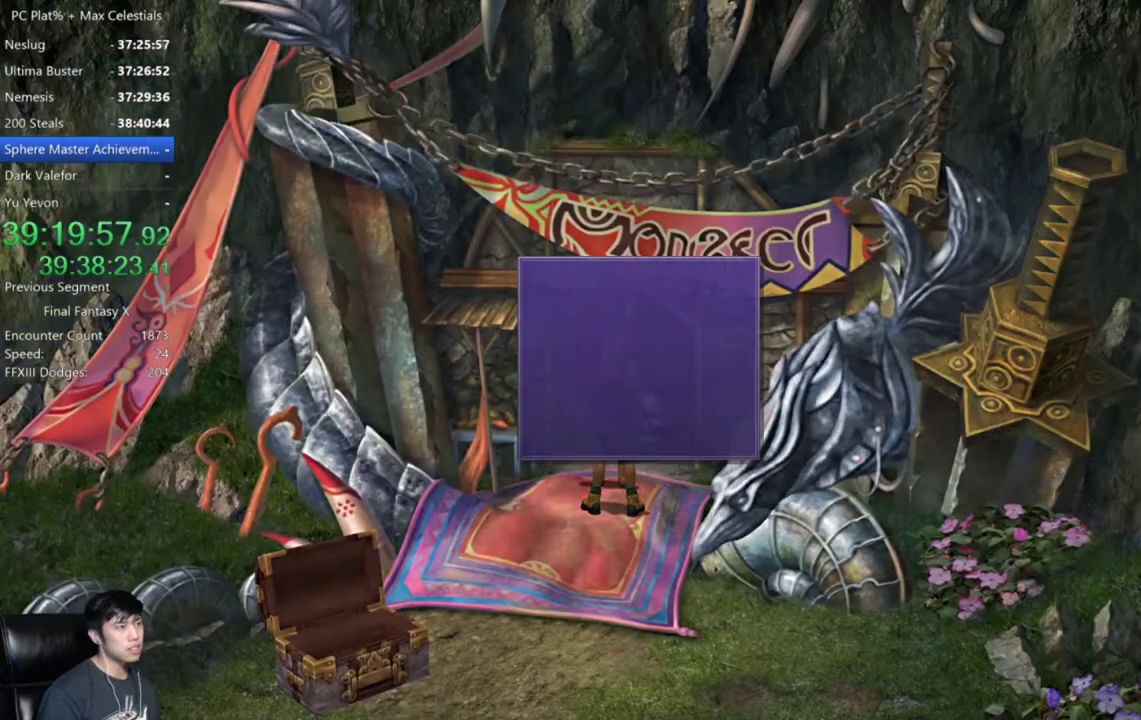
{"buttons": ["A", "DPAD_DOWN"], "left_stick": "center", "right_stick": "center", "events": [[401, "DPAD_DOWN", "down"], [434, "A", "down"]]}
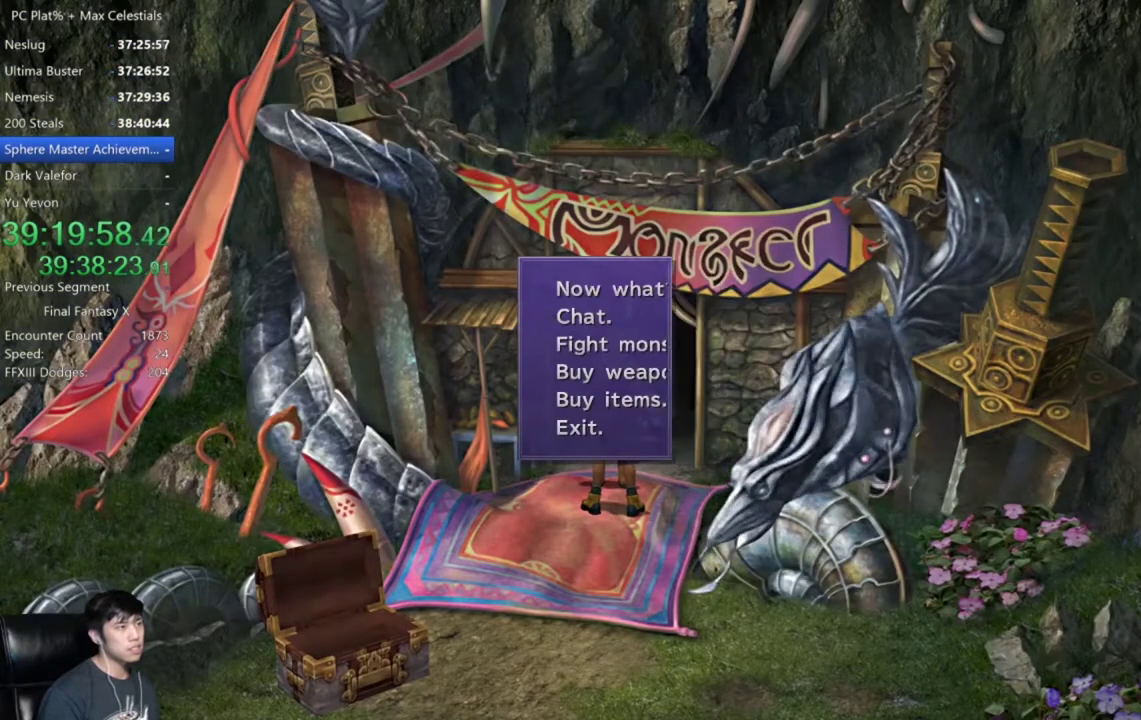
{"buttons": [], "left_stick": "center", "right_stick": "center", "events": [[33, "A", "up"], [67, "DPAD_DOWN", "up"]]}
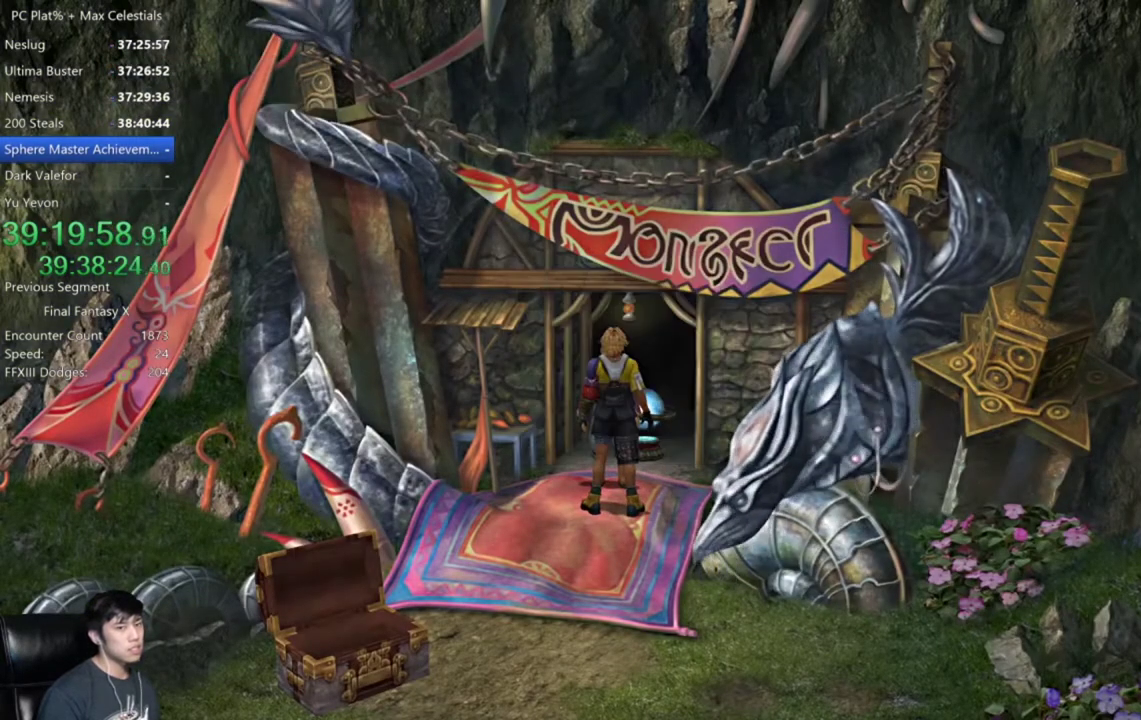
{"buttons": [], "left_stick": "center", "right_stick": "center", "events": []}
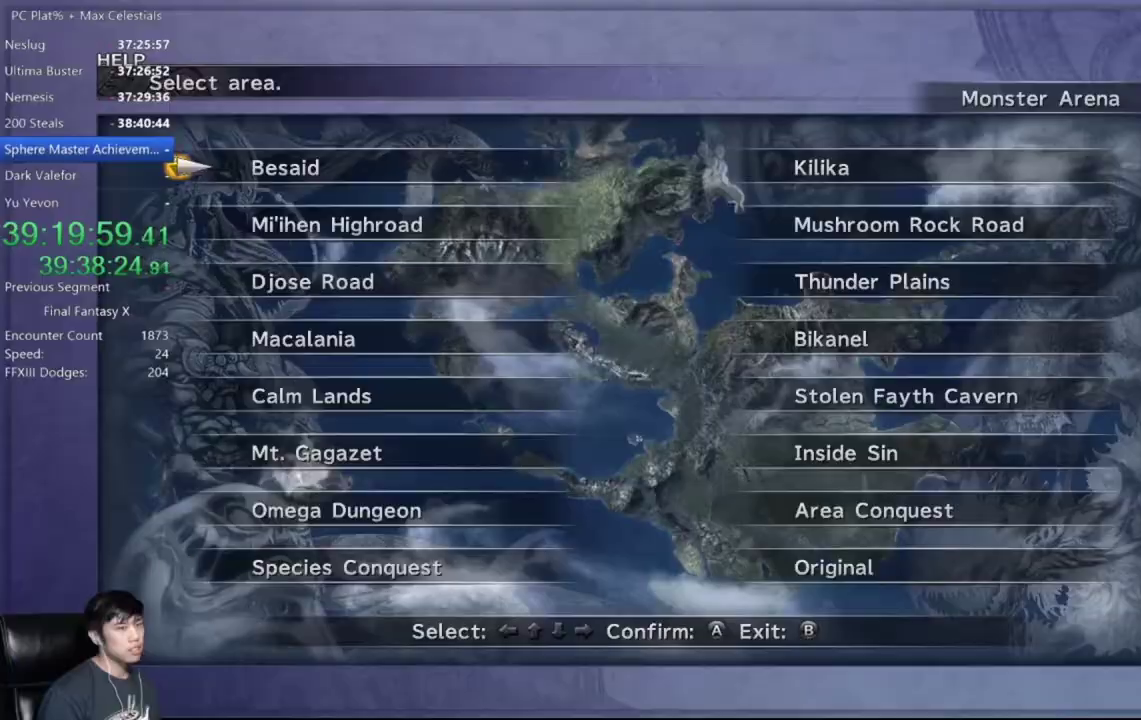
{"buttons": [], "left_stick": "center", "right_stick": "center", "events": [[67, "DPAD_UP", "down"], [200, "DPAD_UP", "up"], [233, "DPAD_RIGHT", "down"], [300, "DPAD_UP", "down"], [334, "DPAD_RIGHT", "up"], [467, "DPAD_UP", "up"]]}
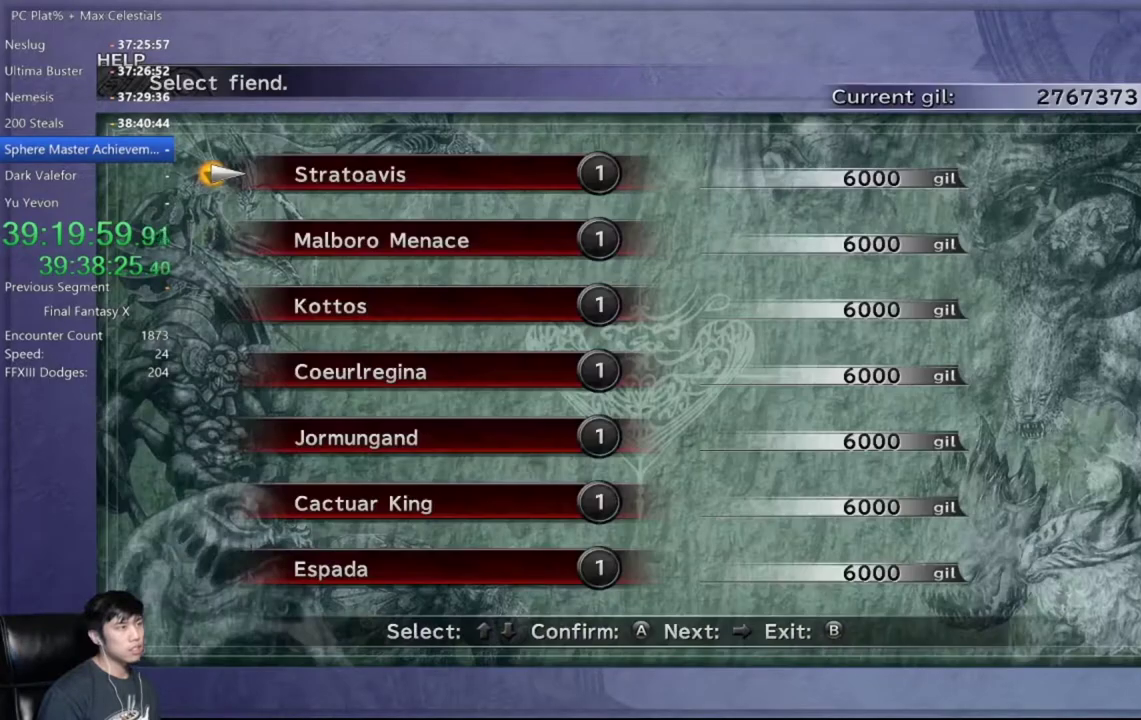
{"buttons": [], "left_stick": "center", "right_stick": "center", "events": [[167, "DPAD_DOWN", "down"], [301, "DPAD_DOWN", "up"], [367, "DPAD_DOWN", "down"], [468, "DPAD_DOWN", "up"]]}
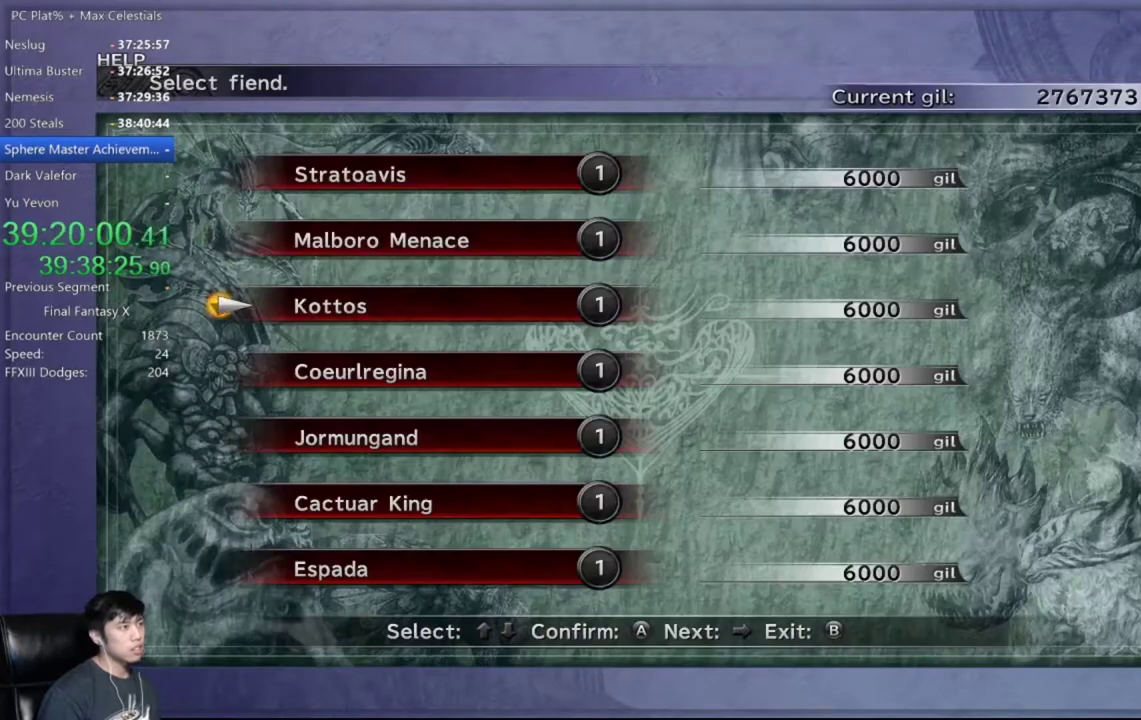
{"buttons": [], "left_stick": "center", "right_stick": "center", "events": [[300, "DPAD_RIGHT", "down"], [367, "DPAD_RIGHT", "up"]]}
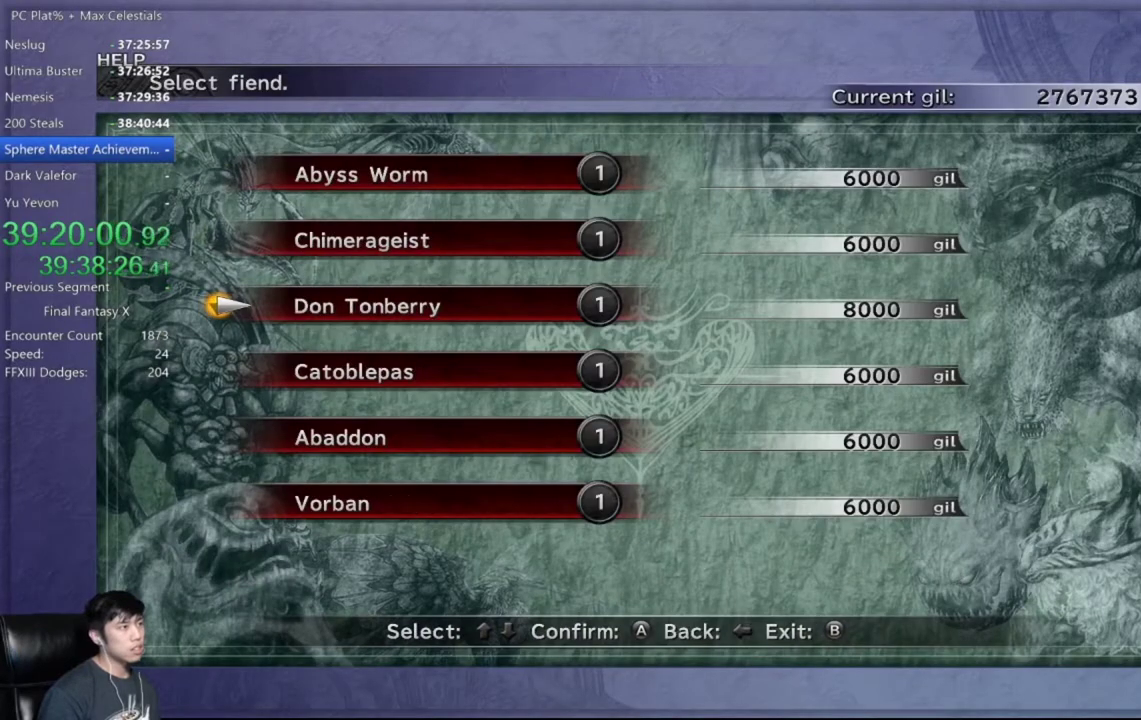
{"buttons": [], "left_stick": "center", "right_stick": "center", "events": [[401, "DPAD_DOWN", "down"], [501, "DPAD_DOWN", "up"]]}
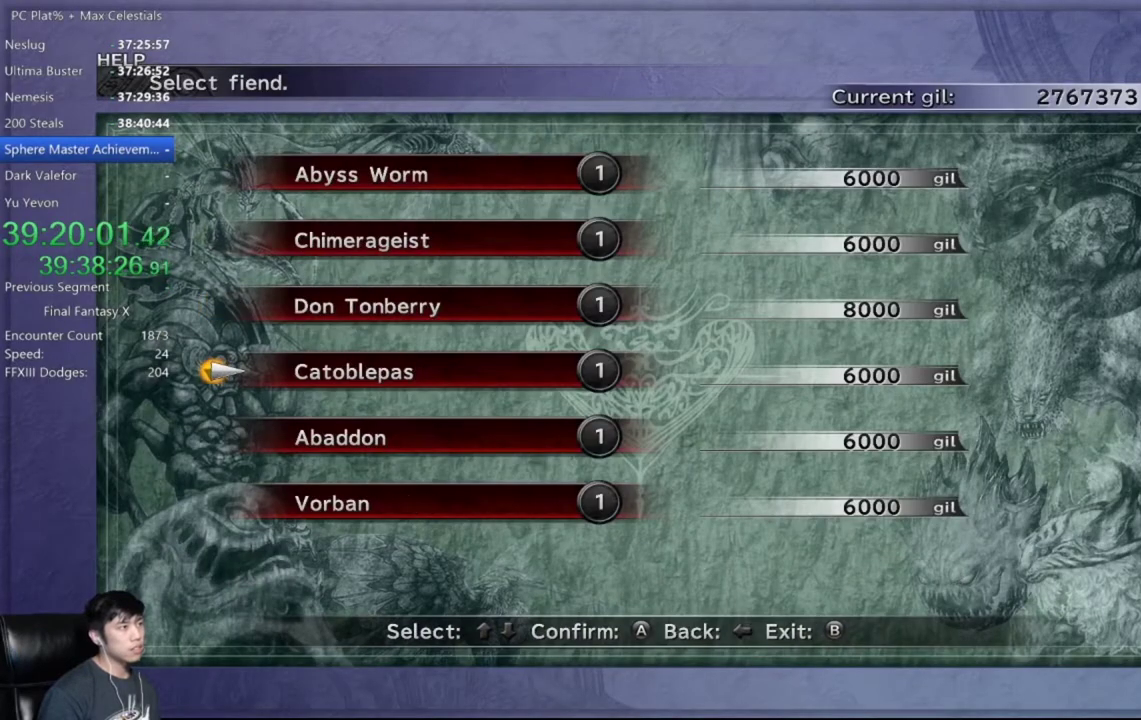
{"buttons": ["A"], "left_stick": "center", "right_stick": "center", "events": [[133, "DPAD_UP", "down"], [200, "A", "down"], [233, "DPAD_UP", "up"], [267, "A", "up"], [334, "A", "down"], [400, "A", "up"], [467, "A", "down"]]}
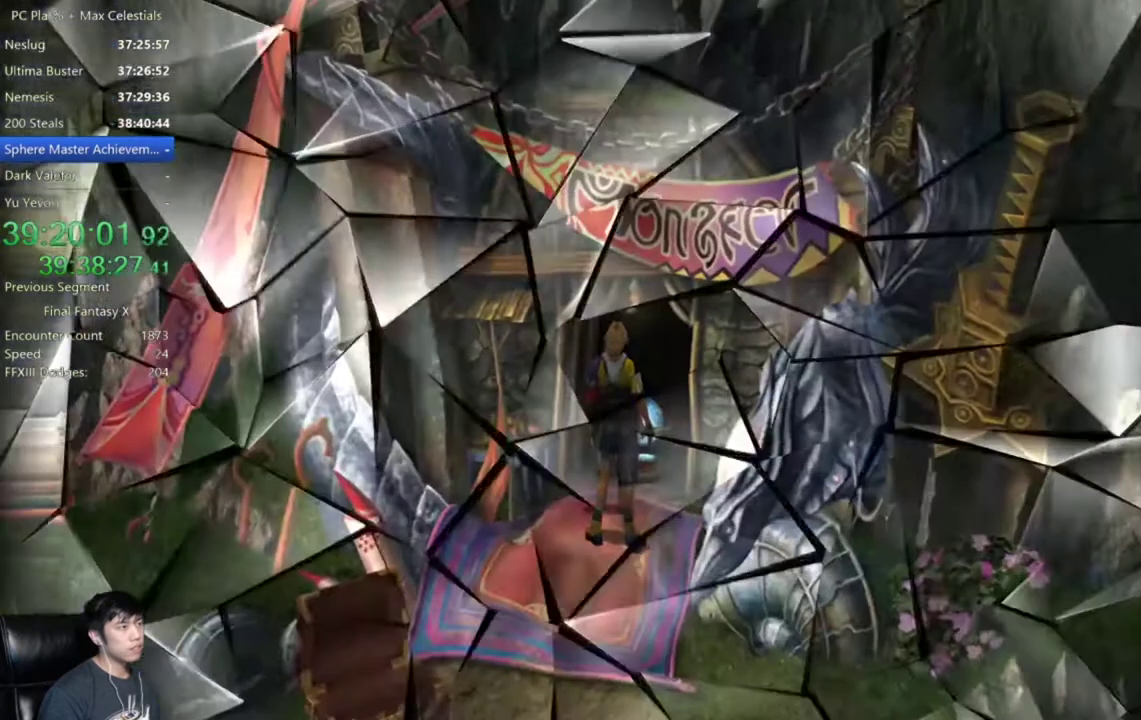
{"buttons": [], "left_stick": "center", "right_stick": "center", "events": [[34, "A", "up"]]}
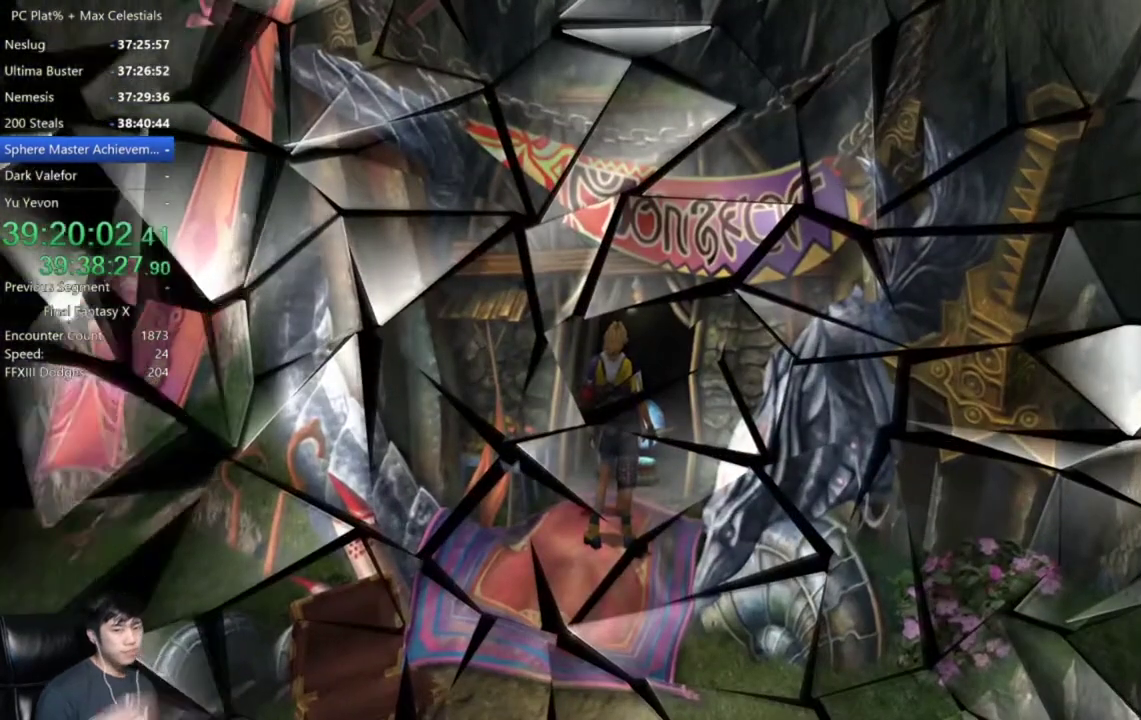
{"buttons": [], "left_stick": "center", "right_stick": "center", "events": []}
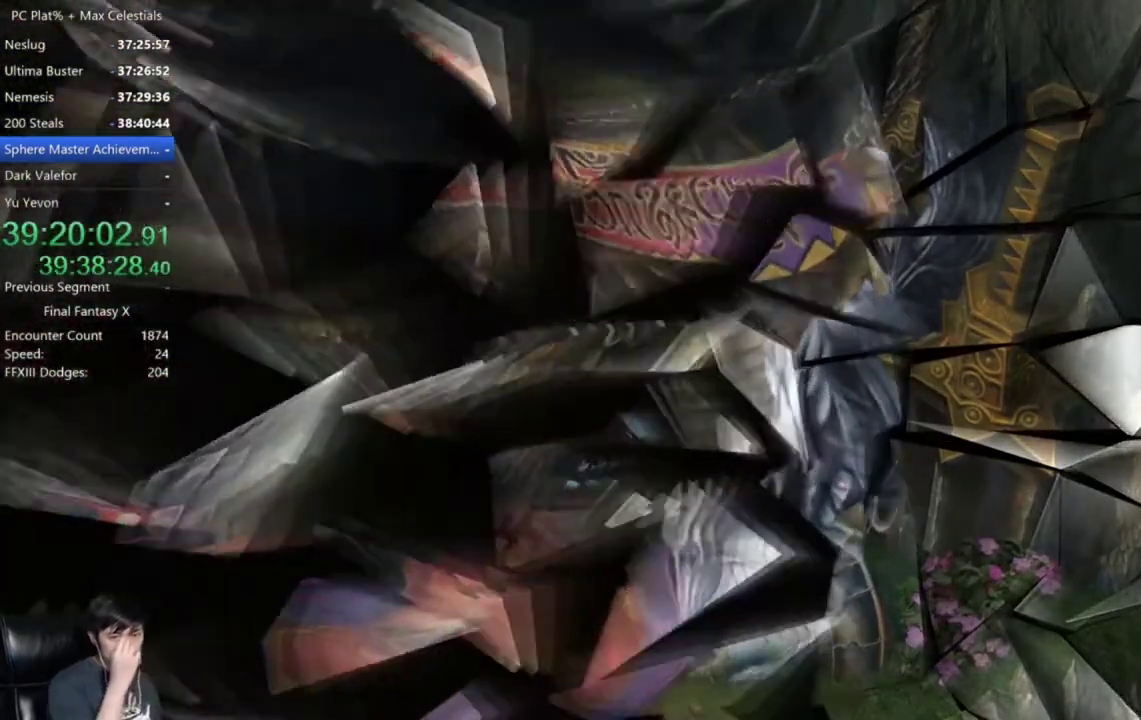
{"buttons": [], "left_stick": "center", "right_stick": "center", "events": []}
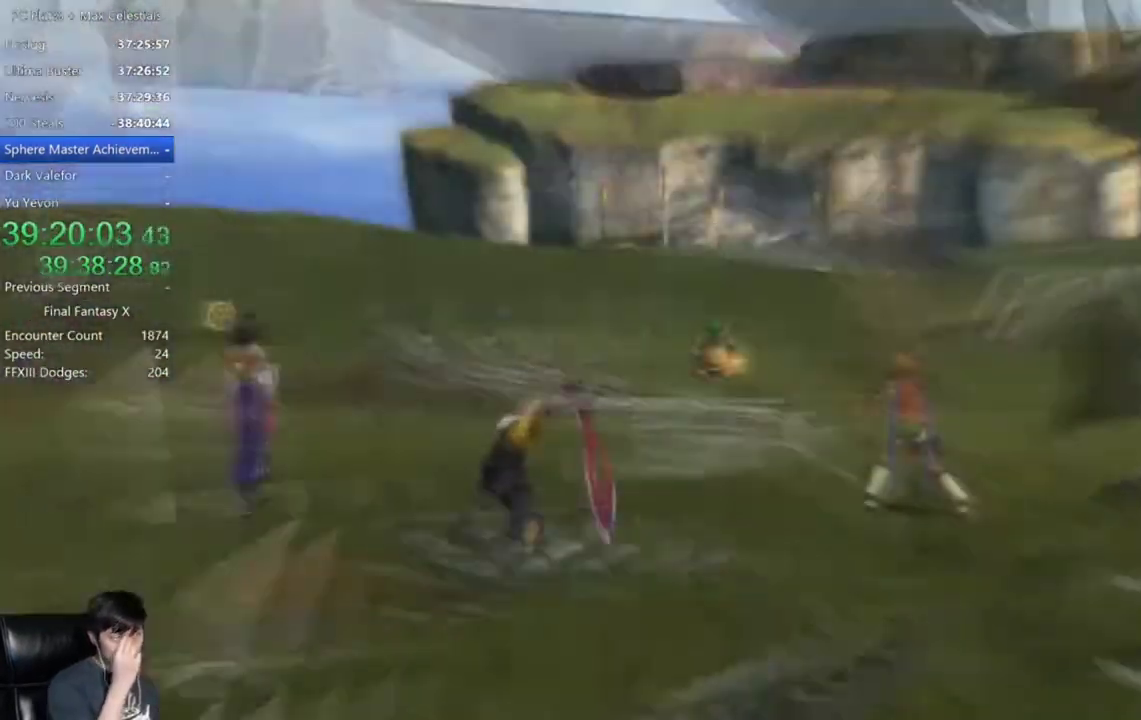
{"buttons": [], "left_stick": "center", "right_stick": "center", "events": []}
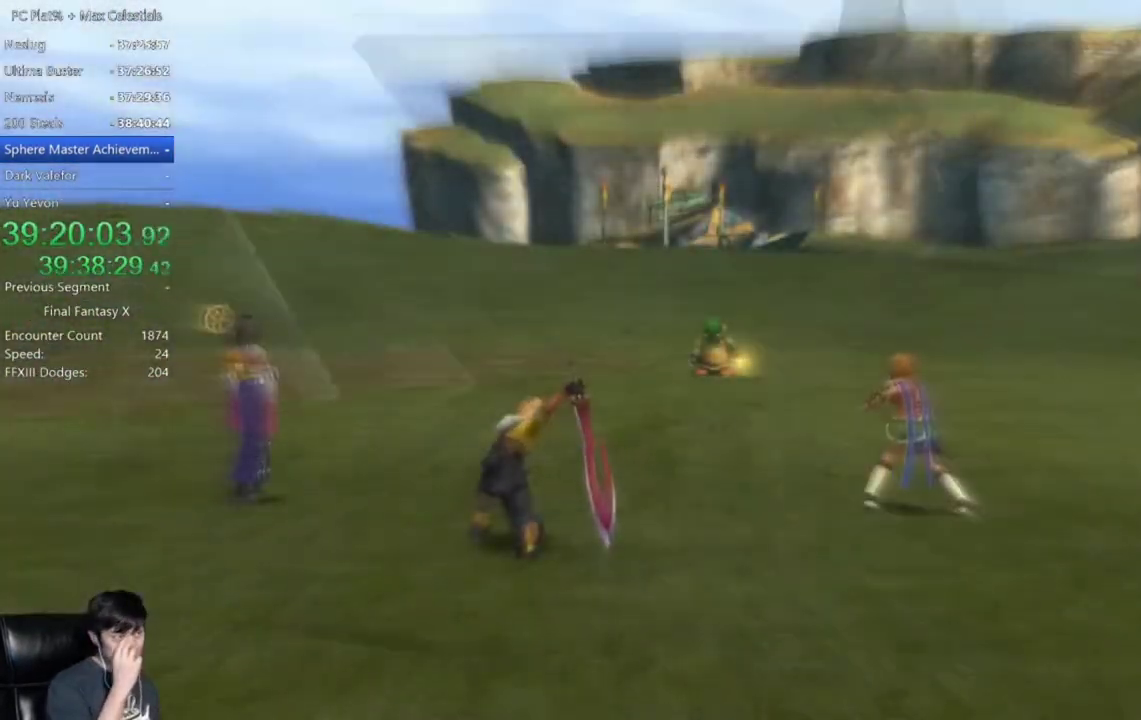
{"buttons": [], "left_stick": "center", "right_stick": "center", "events": []}
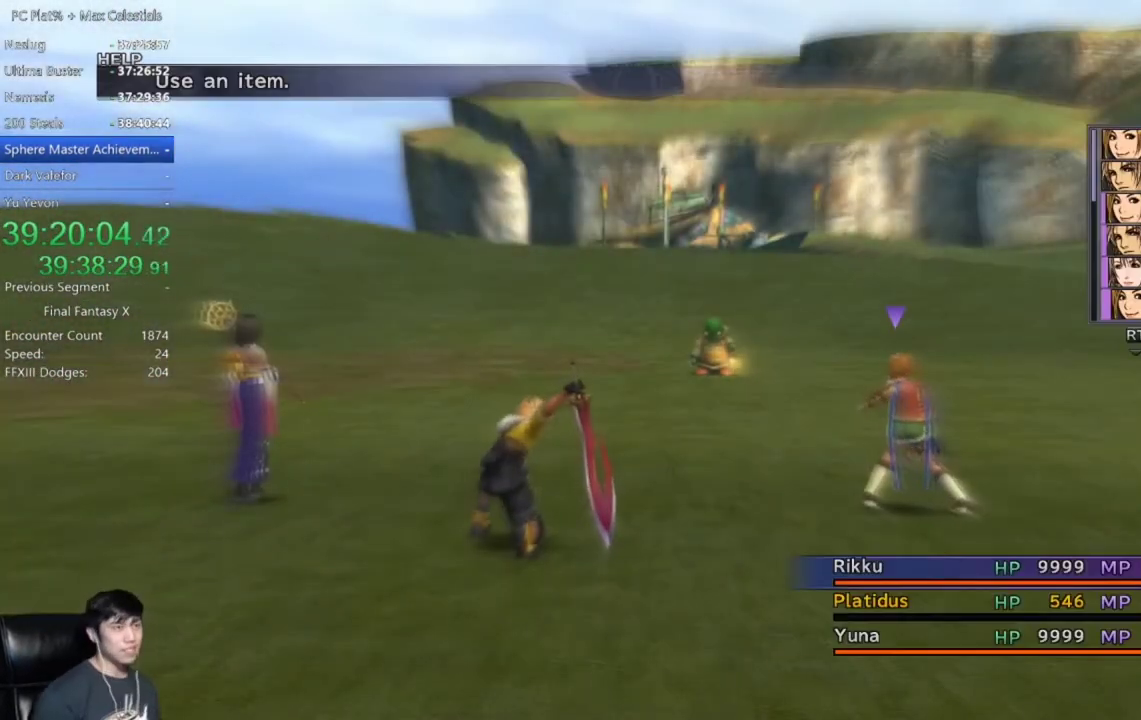
{"buttons": ["Y"], "left_stick": "center", "right_stick": "center", "events": [[500, "Y", "down"]]}
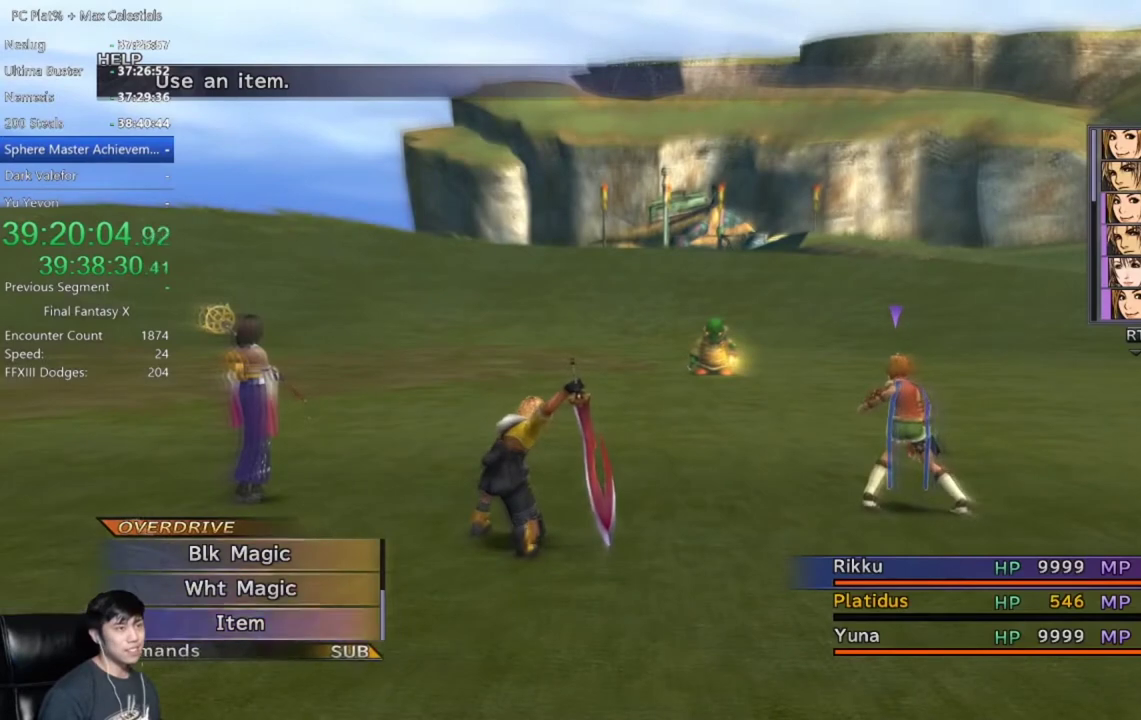
{"buttons": [], "left_stick": "center", "right_stick": "center", "events": [[67, "Y", "up"], [134, "Y", "down"], [234, "Y", "up"], [434, "A", "down"], [501, "A", "up"]]}
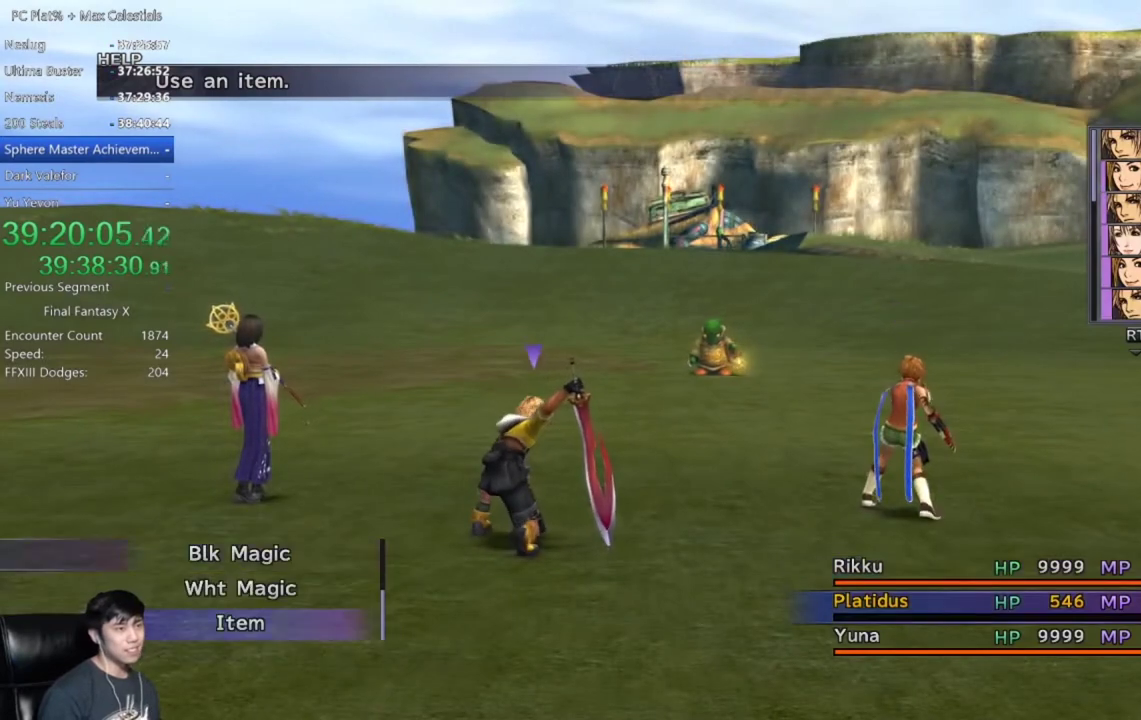
{"buttons": ["DPAD_UP"], "left_stick": "center", "right_stick": "center", "events": [[434, "DPAD_UP", "down"]]}
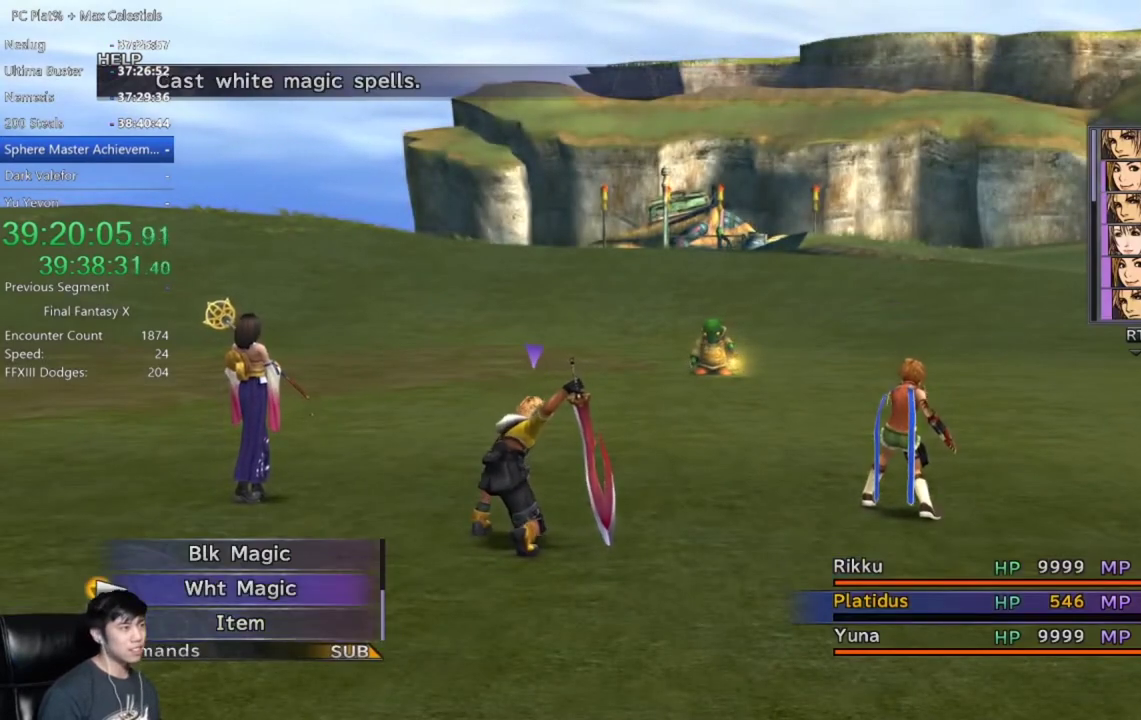
{"buttons": ["DPAD_UP"], "left_stick": "center", "right_stick": "center", "events": []}
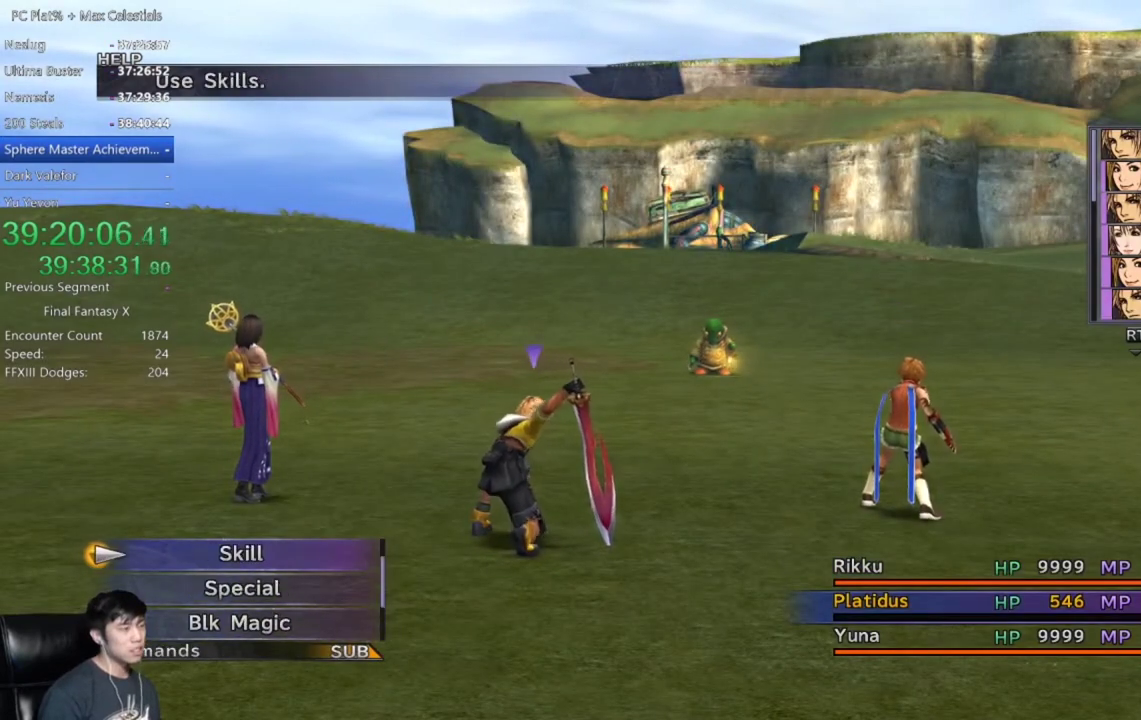
{"buttons": ["A"], "left_stick": "center", "right_stick": "center", "events": [[400, "DPAD_UP", "up"], [500, "A", "down"]]}
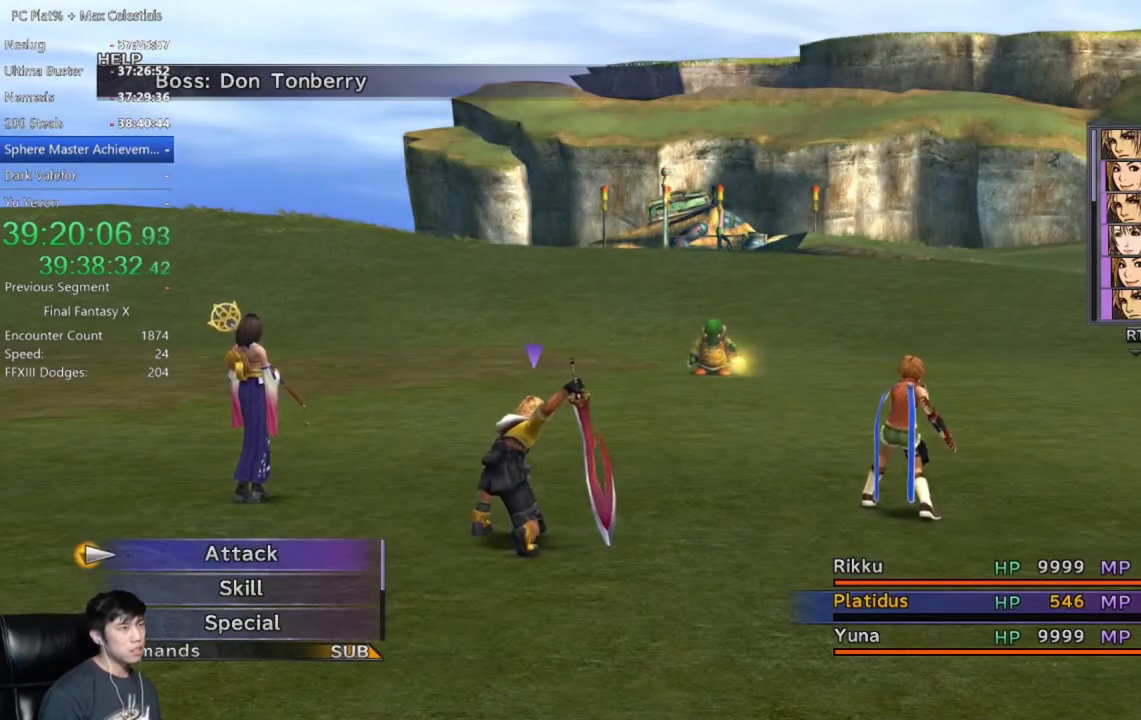
{"buttons": [], "left_stick": "center", "right_stick": "center", "events": [[101, "A", "up"], [167, "A", "down"], [301, "A", "up"]]}